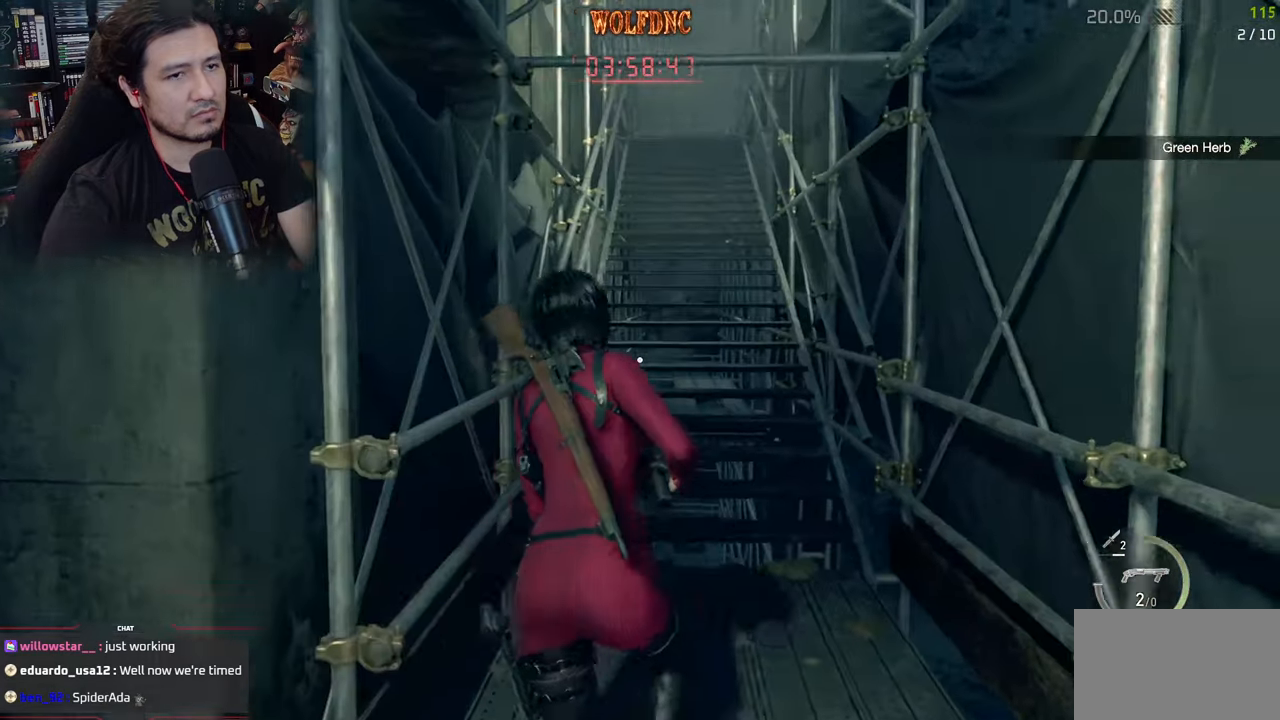
Gameplay with keyboard and mouse; each line is a JSON object with the keys and mouse buttons held at the frame after it. "events" lists presses ("down") and releases ("up") of "1", "2", "3", "4", "5", "a", "alt", "c", "caps_lock", "ctrl", "d", "e", "f", "g", "q", "r", "s", "shift", "space", "t", "tab", "v", "w", "x", "z", "mouse_left", "mouse_wheel" and "mouse_right" between this image and that frame as [ms after this image, input, new state], when the widget could be followed in between. "mouse_left", "mouse_wheel", "mouse_right" = the "left", "wheel", "right" buttons of the "mouse" list. No other keys are recorded. "wheel" means that the mouse wheel is clicked or scrolled. "mouse_move" is the direction in which the mouse moves at that frame (one of eight, or "still"), when it could be read.
{"keys": ["w"], "mouse": [], "mouse_move": "still", "events": [[267, "shift", "up"], [417, "ctrl", "down"], [500, "ctrl", "up"]]}
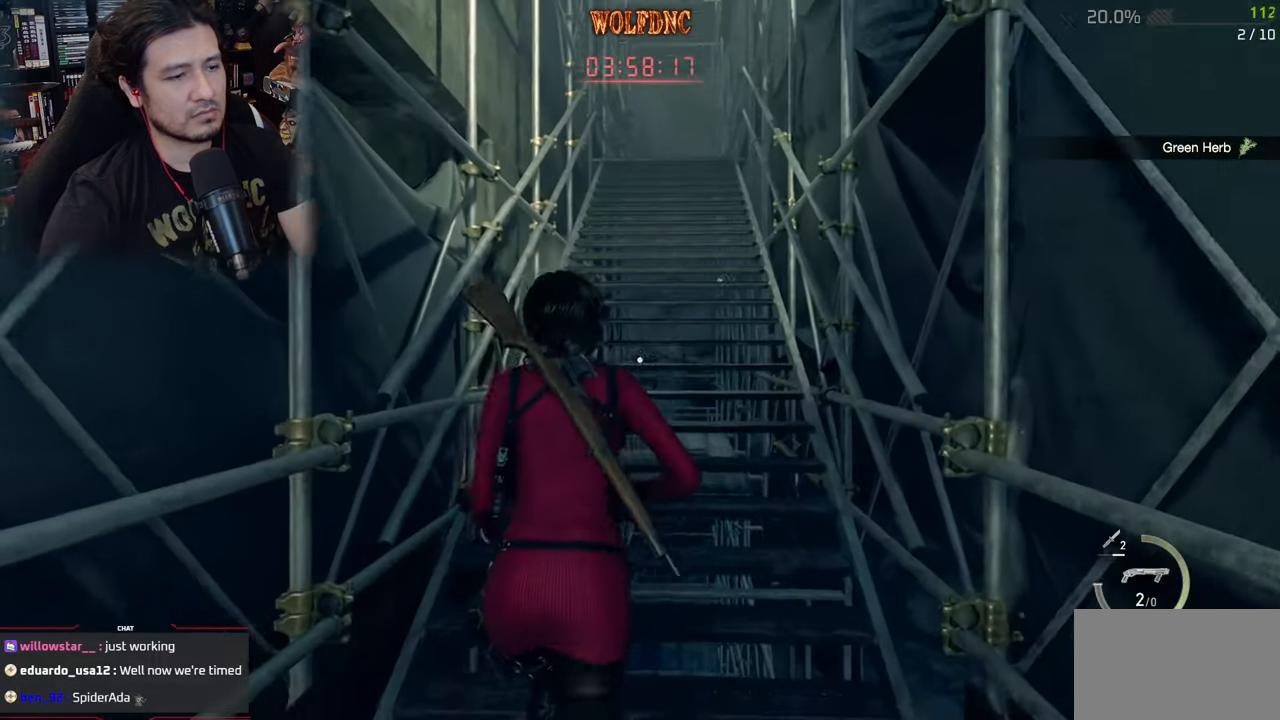
{"keys": ["shift", "w"], "mouse": [], "mouse_move": "still", "events": [[100, "shift", "down"], [200, "shift", "up"], [234, "shift", "down"]]}
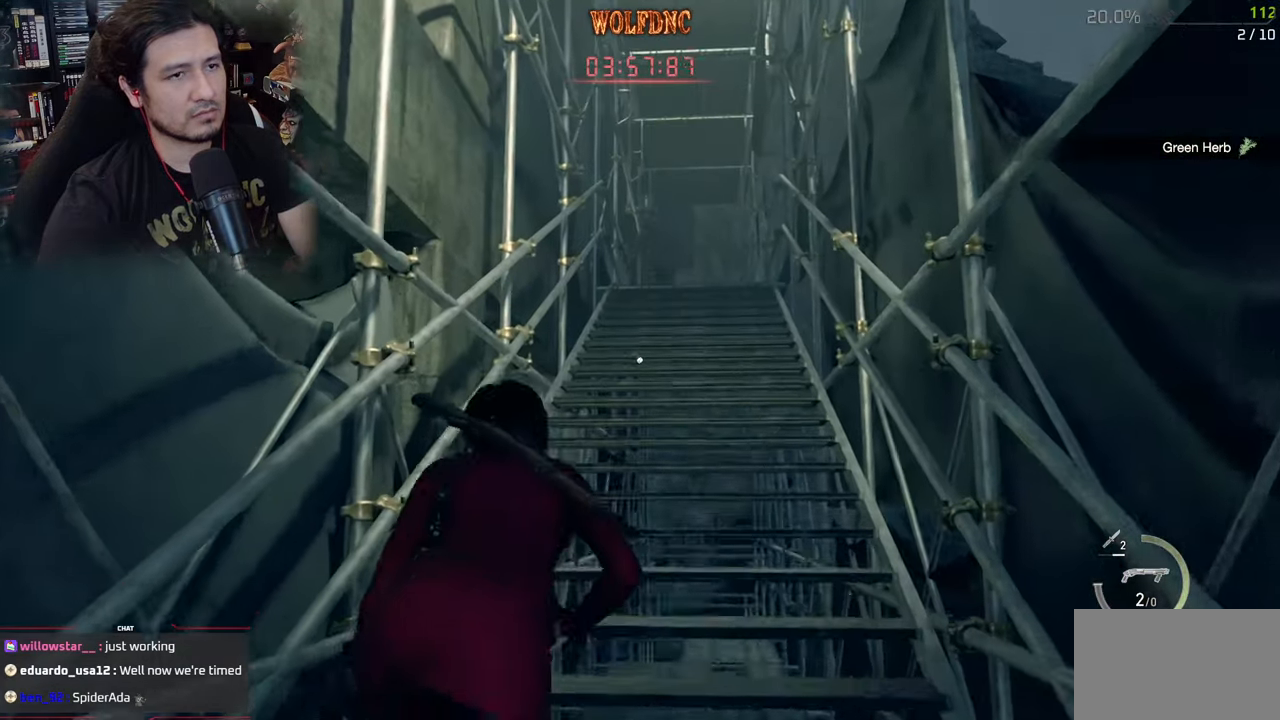
{"keys": ["shift", "w"], "mouse": [], "mouse_move": "still", "events": [[16, "shift", "up"], [166, "ctrl", "down"], [216, "ctrl", "up"], [350, "shift", "down"]]}
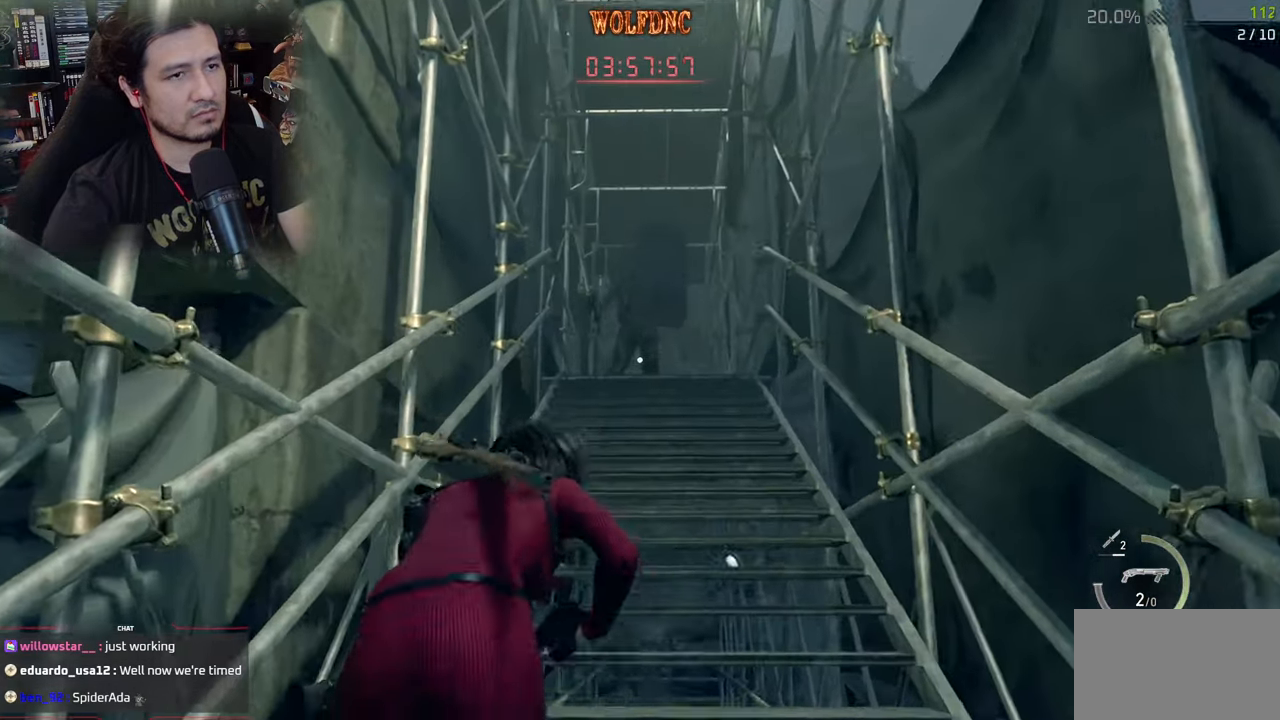
{"keys": ["shift", "w"], "mouse": [], "mouse_move": "still", "events": [[267, "shift", "up"], [367, "ctrl", "down"], [417, "ctrl", "up"], [501, "shift", "down"]]}
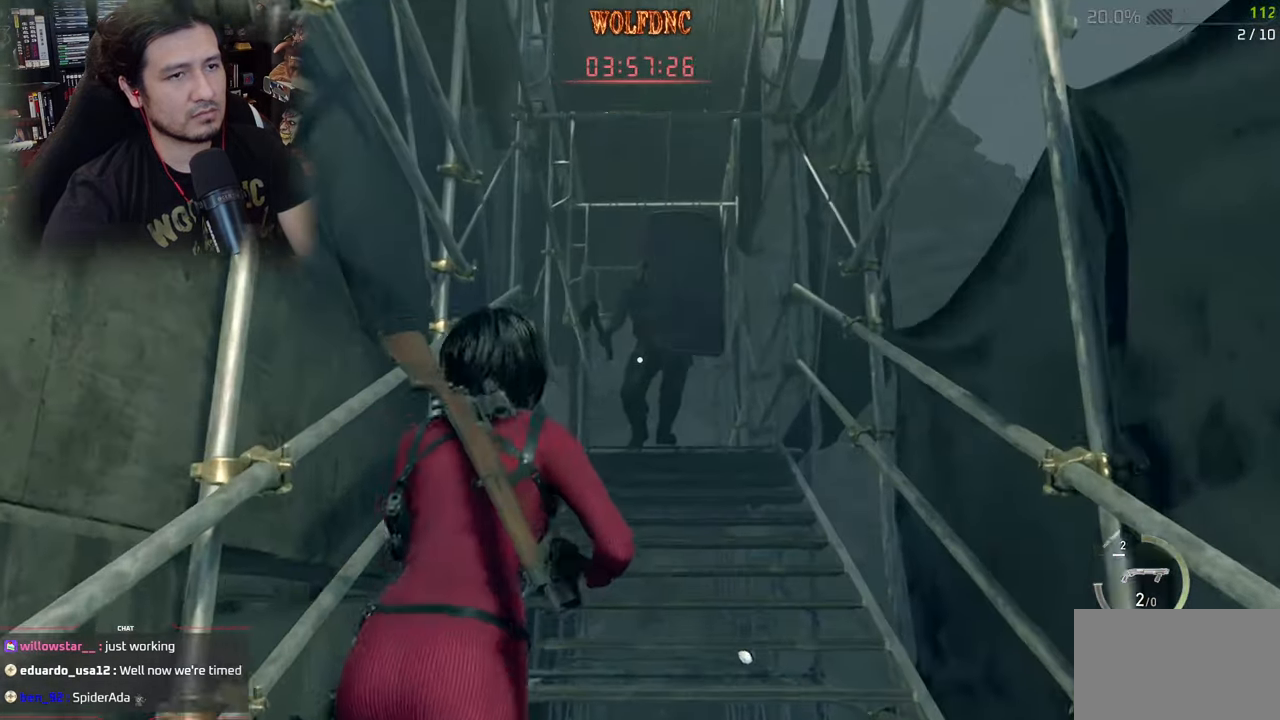
{"keys": ["f", "w"], "mouse": [], "mouse_move": "still", "events": [[433, "f", "down"], [467, "shift", "up"]]}
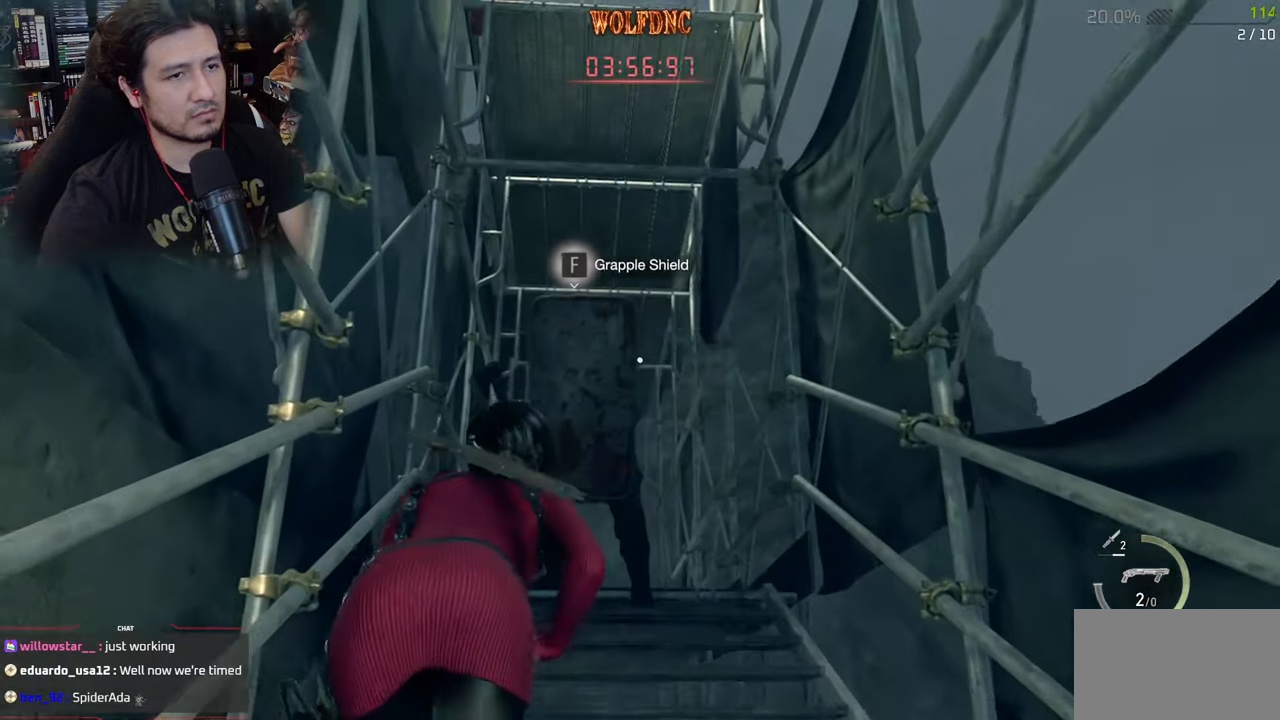
{"keys": ["f", "w"], "mouse": [], "mouse_move": "still", "events": [[117, "f", "up"], [217, "f", "down"], [300, "f", "up"], [350, "f", "down"], [450, "f", "up"], [483, "f", "down"]]}
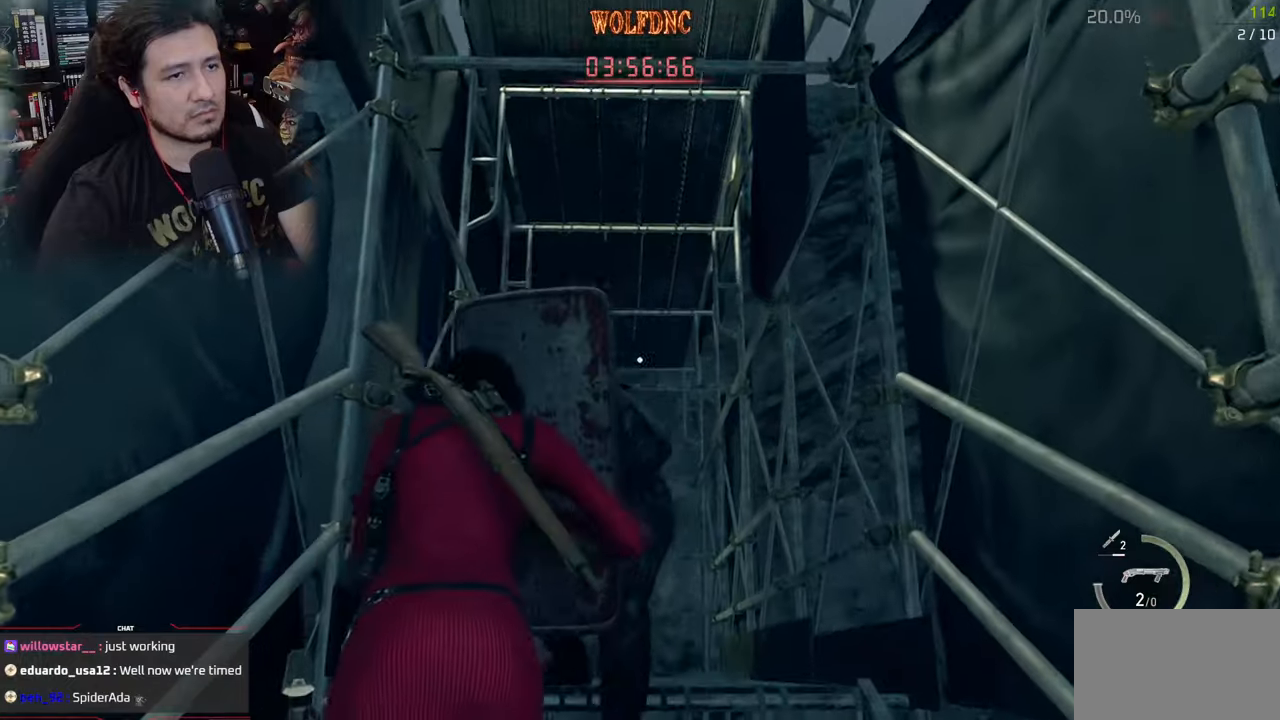
{"keys": ["shift", "w"], "mouse": ["left", "right"], "mouse_move": "down", "events": [[83, "mouse_right", "down"], [83, "w", "up"], [133, "a", "down"], [133, "f", "up"], [133, "w", "down"], [267, "a", "up"], [267, "shift", "down"], [350, "mouse_left", "down"]]}
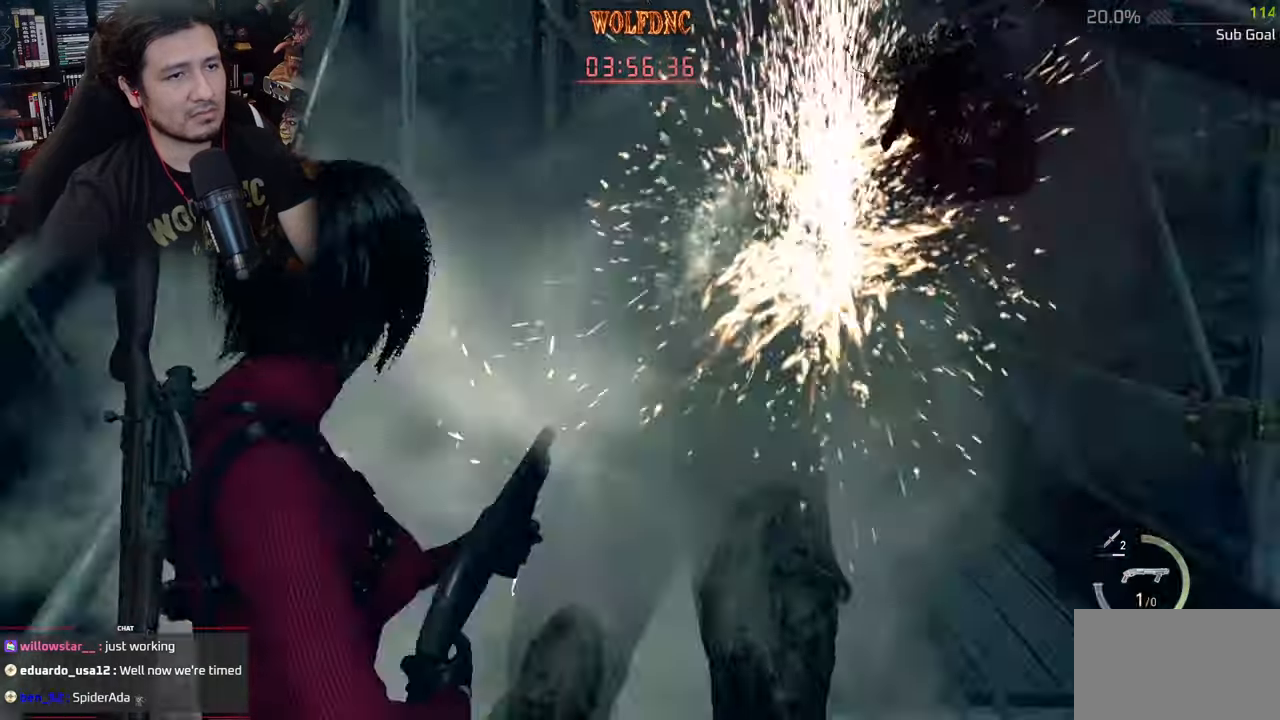
{"keys": ["shift", "w"], "mouse": [], "mouse_move": "still", "events": [[50, "mouse_left", "up"], [100, "mouse_left", "down"], [201, "mouse_left", "up"], [234, "mouse_right", "up"]]}
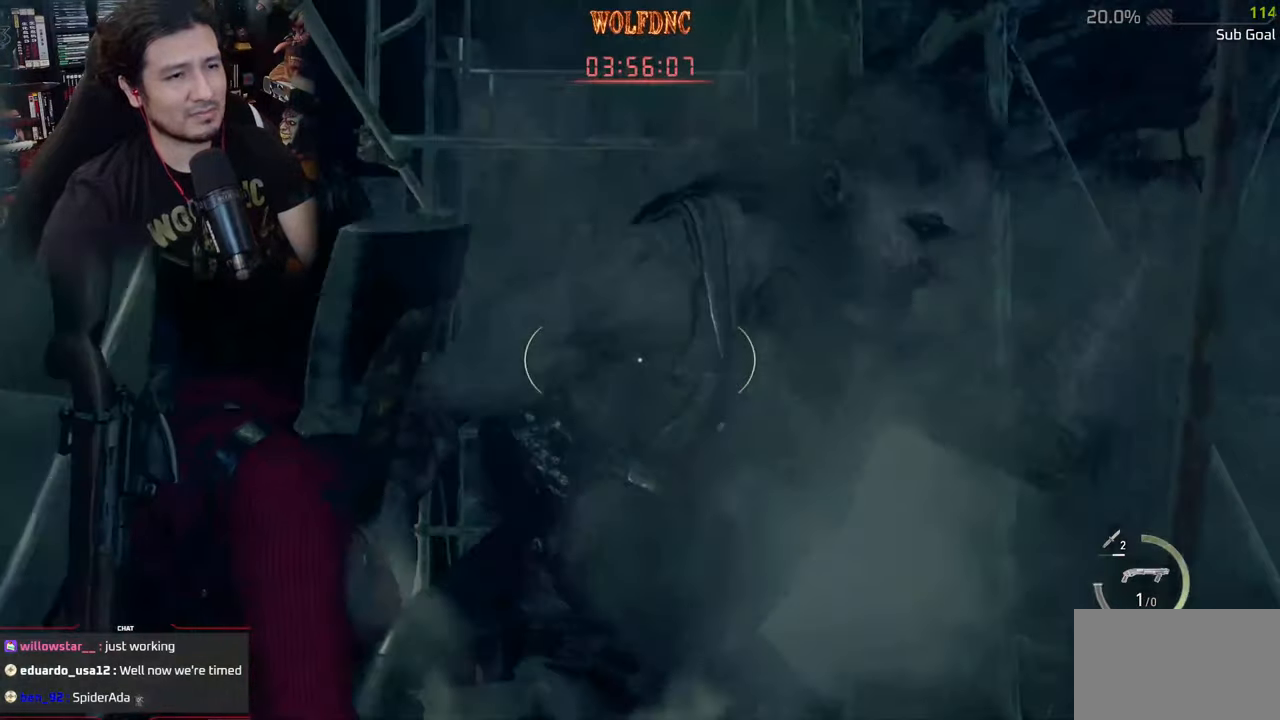
{"keys": ["shift", "w"], "mouse": [], "mouse_move": "still", "events": [[450, "d", "down"], [484, "d", "up"]]}
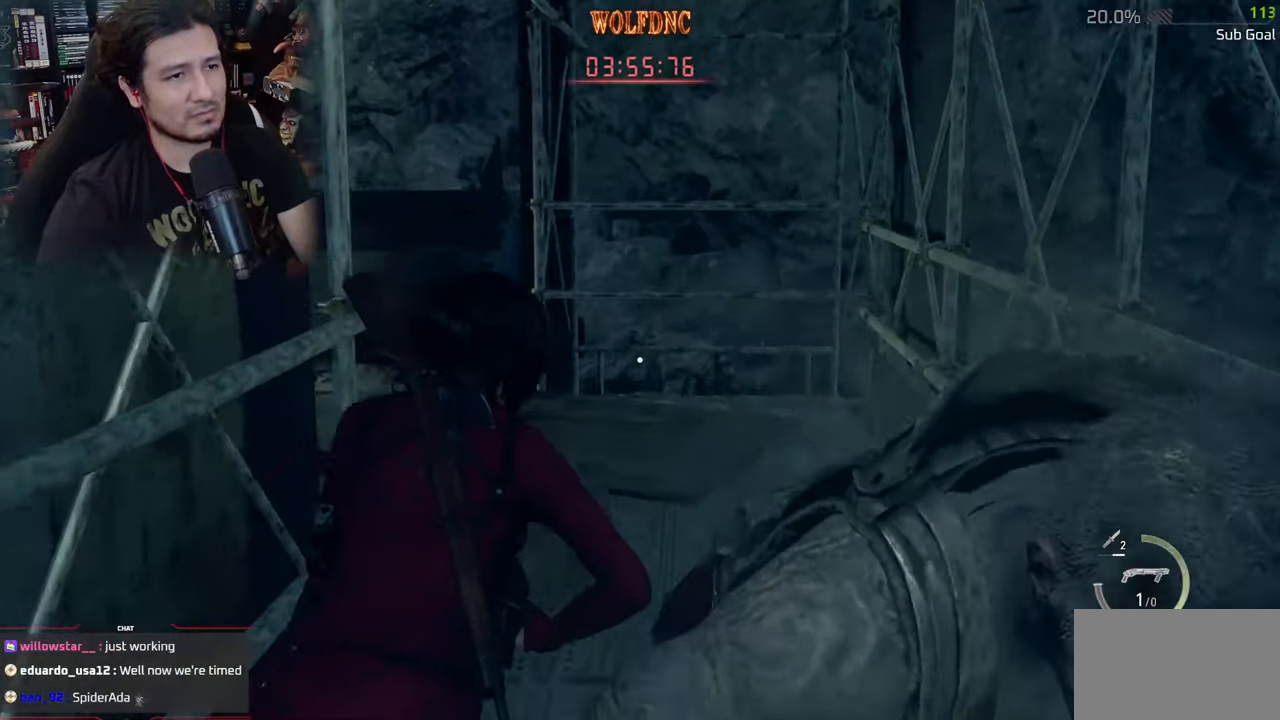
{"keys": ["d", "shift", "w"], "mouse": [], "mouse_move": "left", "events": [[84, "d", "down"], [134, "d", "up"], [217, "d", "down"]]}
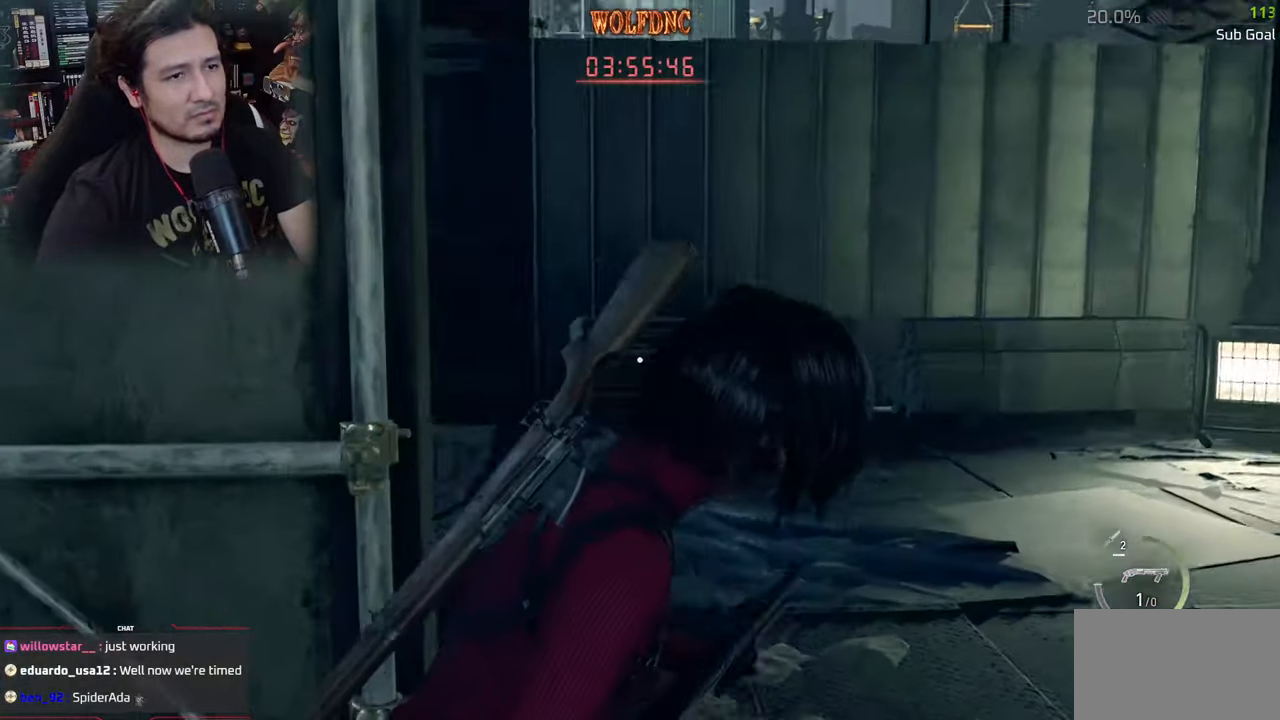
{"keys": ["shift", "w"], "mouse": [], "mouse_move": "left", "events": [[200, "d", "up"], [283, "d", "down"], [434, "d", "up"]]}
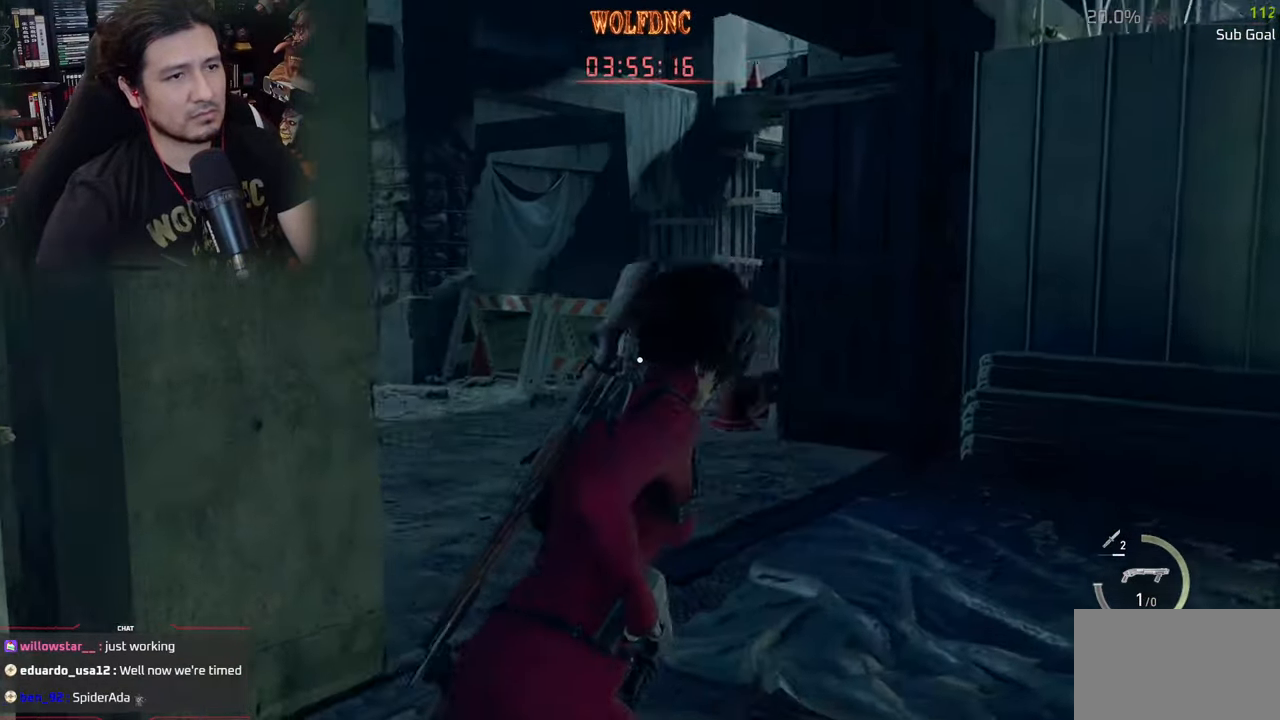
{"keys": ["shift", "w"], "mouse": [], "mouse_move": "still", "events": []}
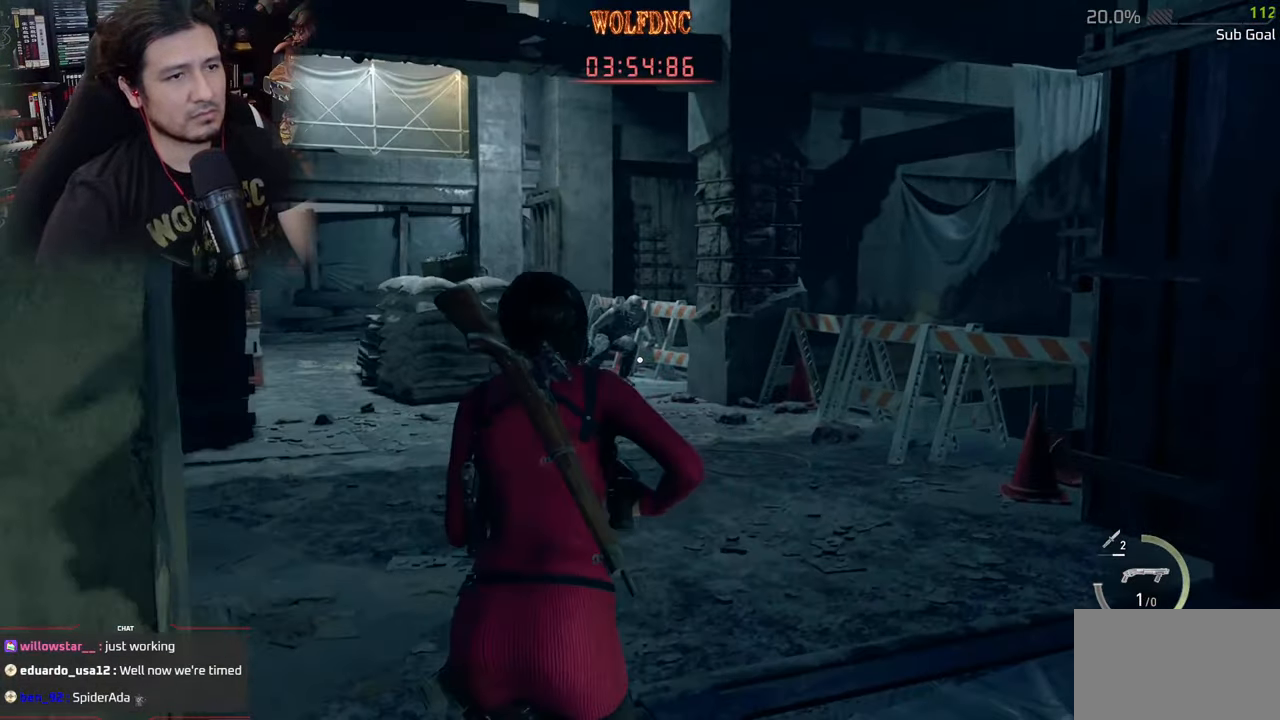
{"keys": ["shift", "w"], "mouse": [], "mouse_move": "still", "events": []}
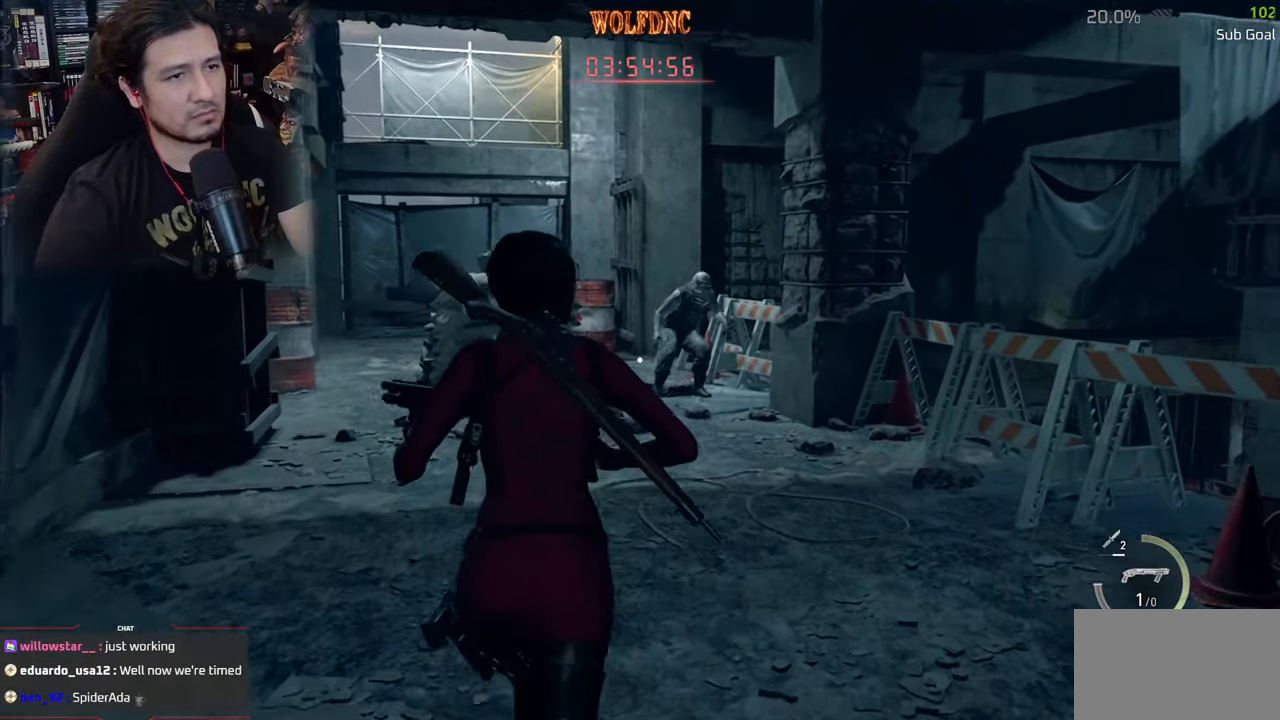
{"keys": ["a", "shift", "w"], "mouse": [], "mouse_move": "still", "events": [[150, "a", "down"]]}
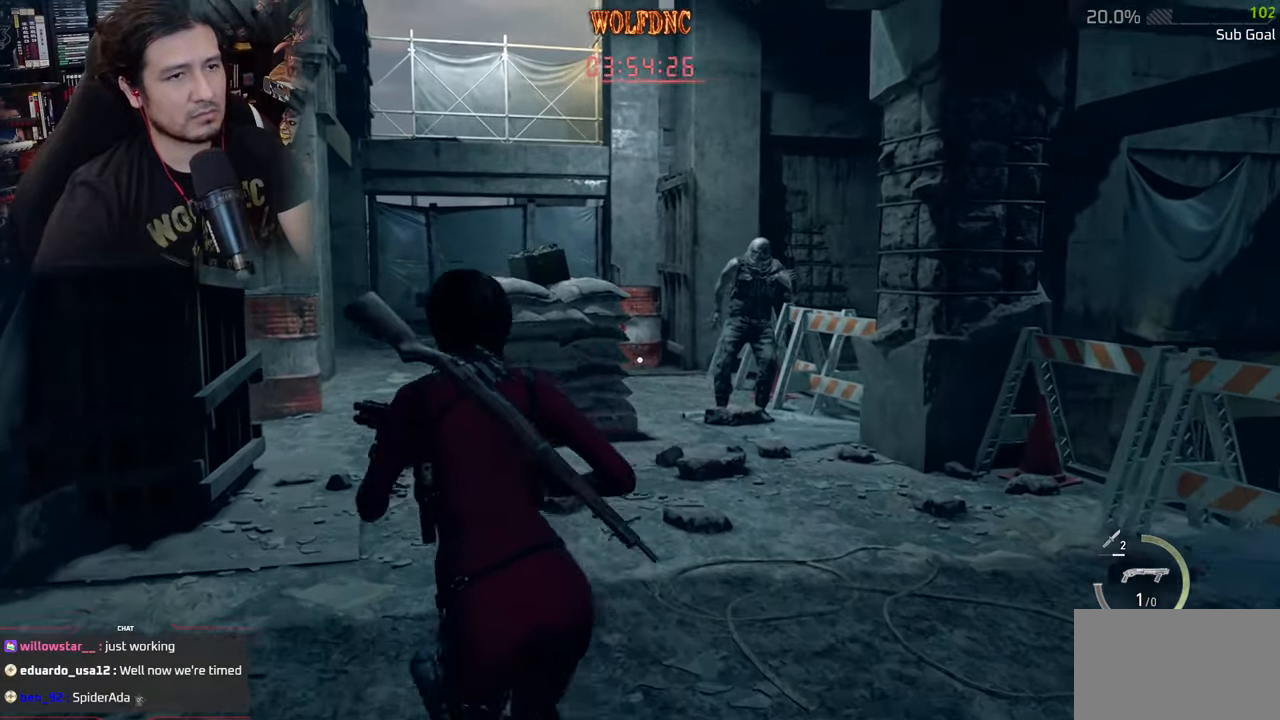
{"keys": ["shift", "w"], "mouse": [], "mouse_move": "still", "events": [[283, "a", "up"]]}
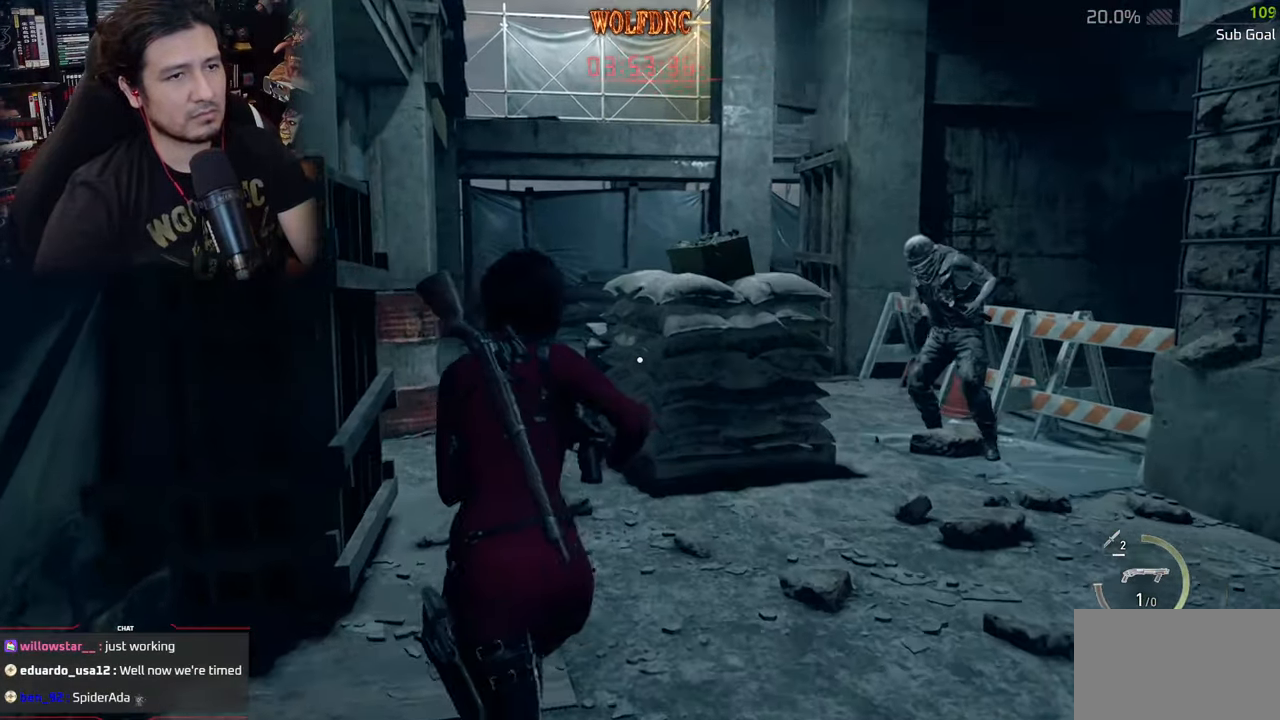
{"keys": ["shift", "w"], "mouse": [], "mouse_move": "still", "events": []}
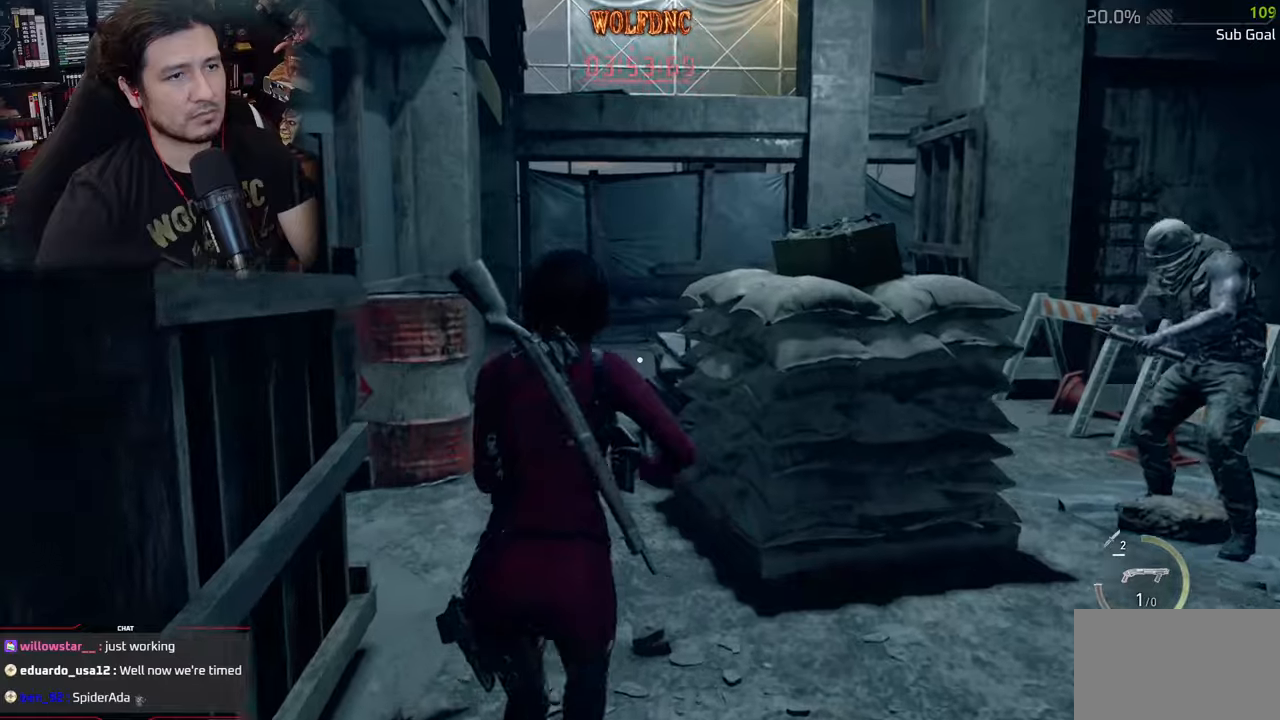
{"keys": ["shift", "w"], "mouse": [], "mouse_move": "still", "events": []}
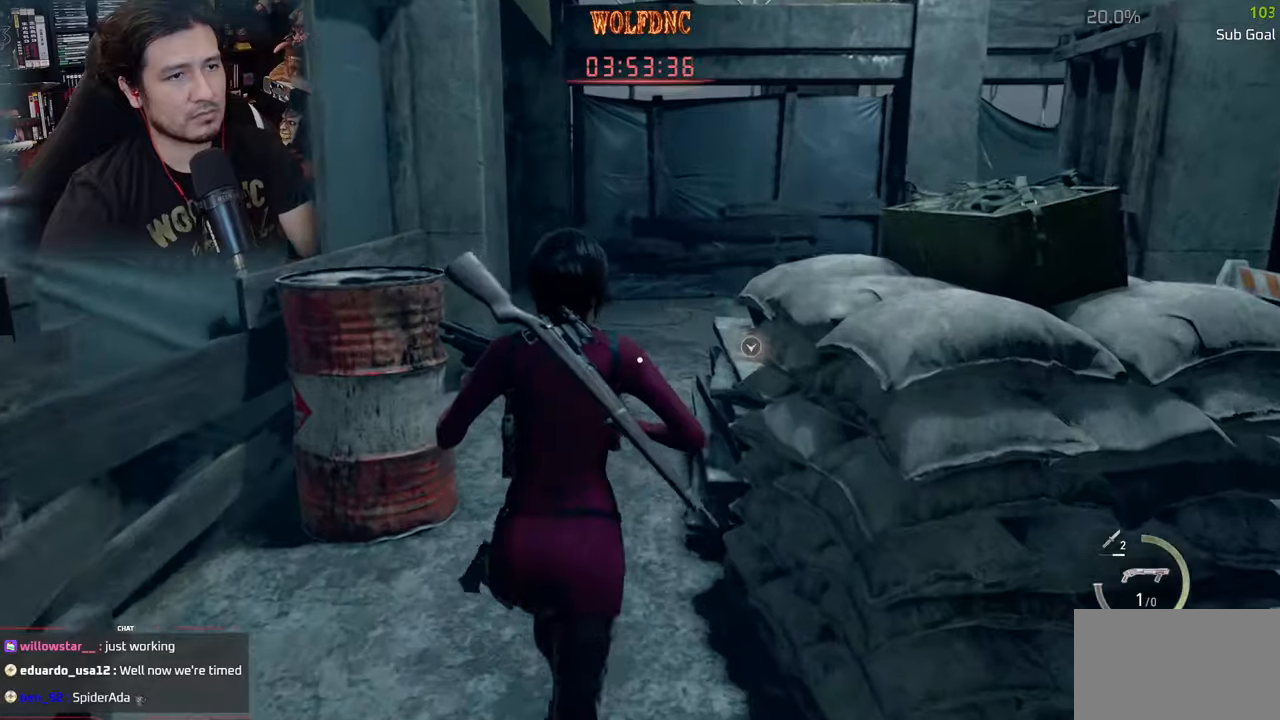
{"keys": ["a", "shift", "w"], "mouse": [], "mouse_move": "still", "events": [[17, "1", "down"], [117, "1", "up"], [167, "shift", "up"], [300, "shift", "down"], [434, "a", "down"]]}
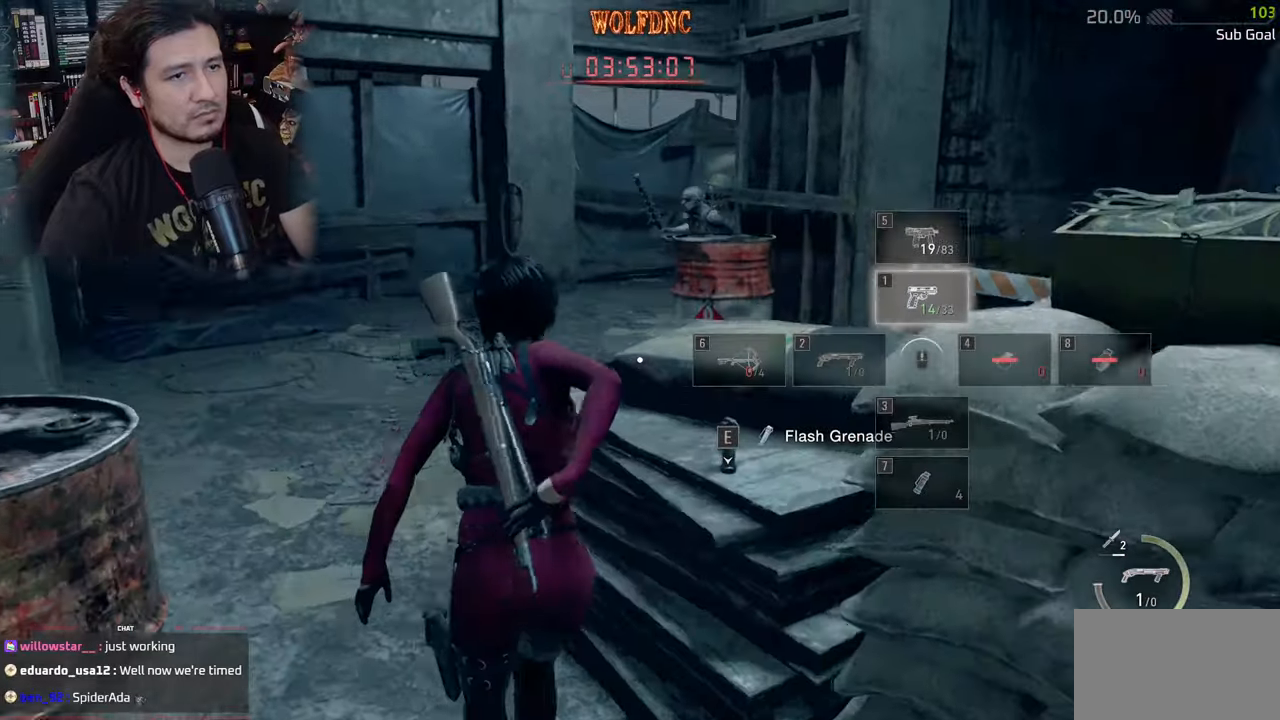
{"keys": ["a", "shift", "w"], "mouse": [], "mouse_move": "still", "events": [[34, "e", "down"], [184, "e", "up"]]}
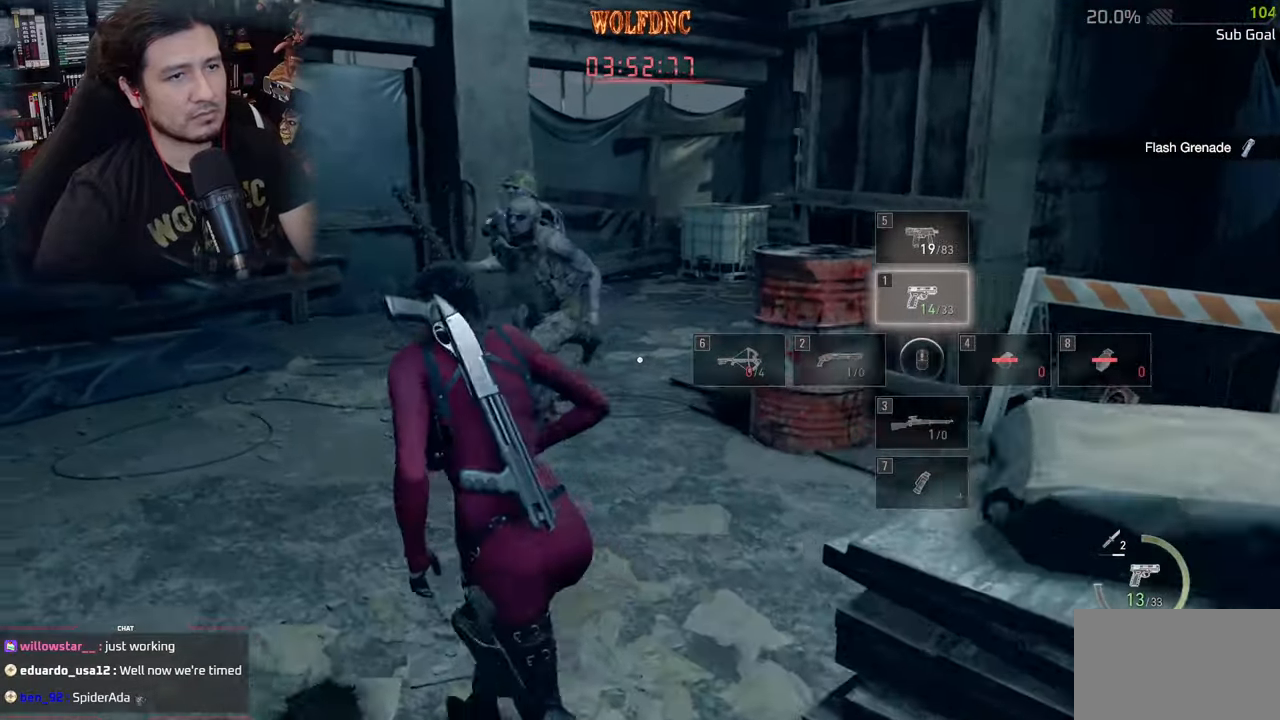
{"keys": ["a", "shift", "w"], "mouse": [], "mouse_move": "still", "events": []}
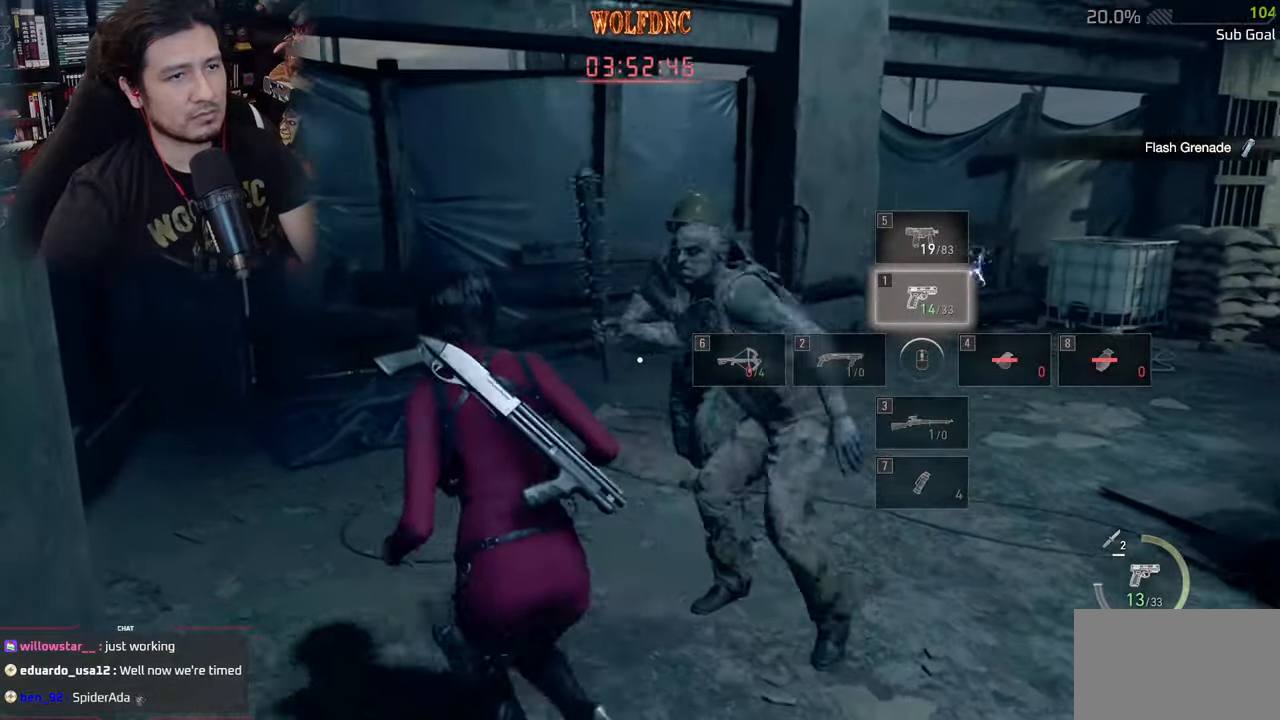
{"keys": ["shift", "w"], "mouse": [], "mouse_move": "still", "events": [[117, "a", "up"], [167, "shift", "up"], [251, "ctrl", "down"], [351, "ctrl", "up"], [451, "shift", "down"]]}
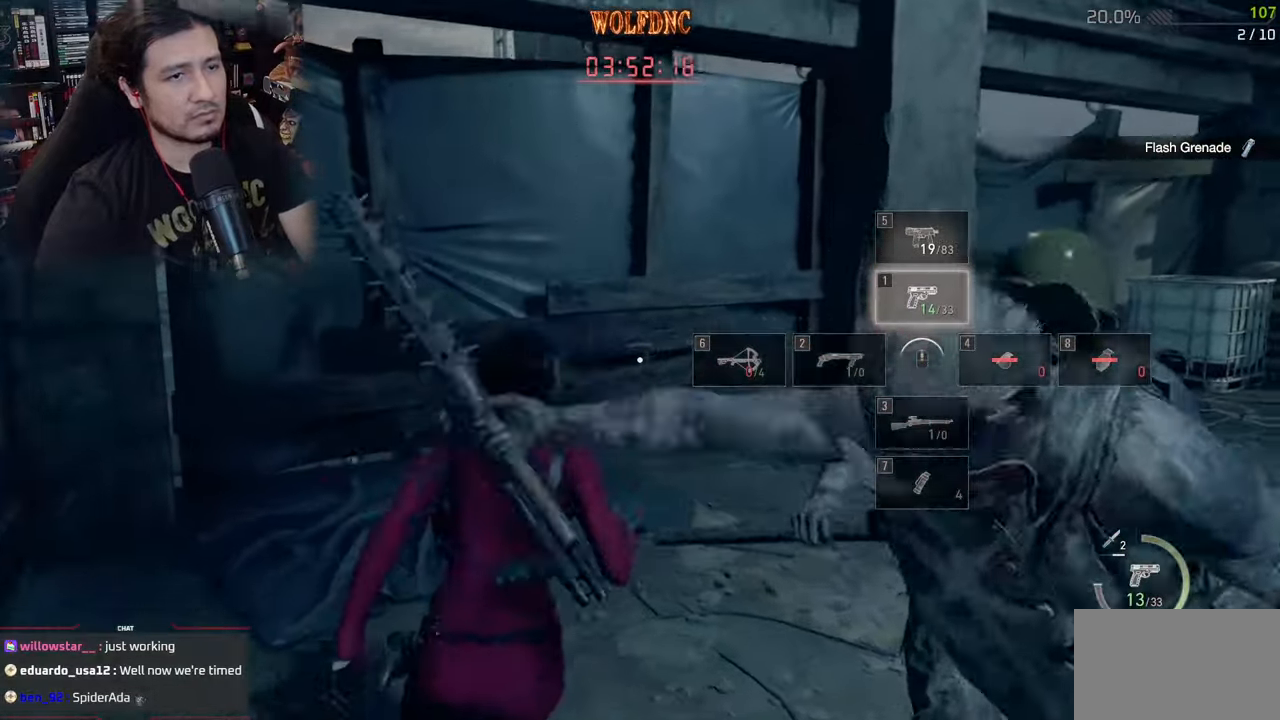
{"keys": ["shift", "w"], "mouse": [], "mouse_move": "right", "events": []}
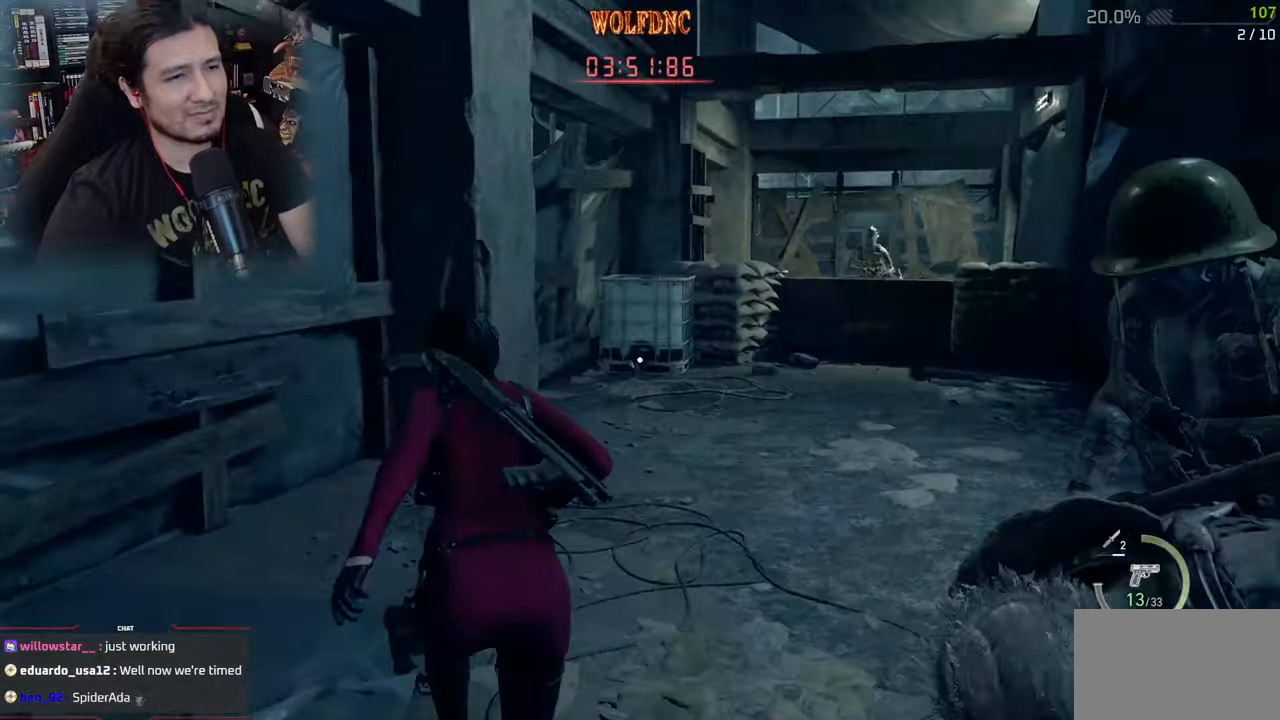
{"keys": ["a", "shift", "w"], "mouse": [], "mouse_move": "right", "events": [[101, "a", "down"], [234, "a", "up"], [334, "a", "down"]]}
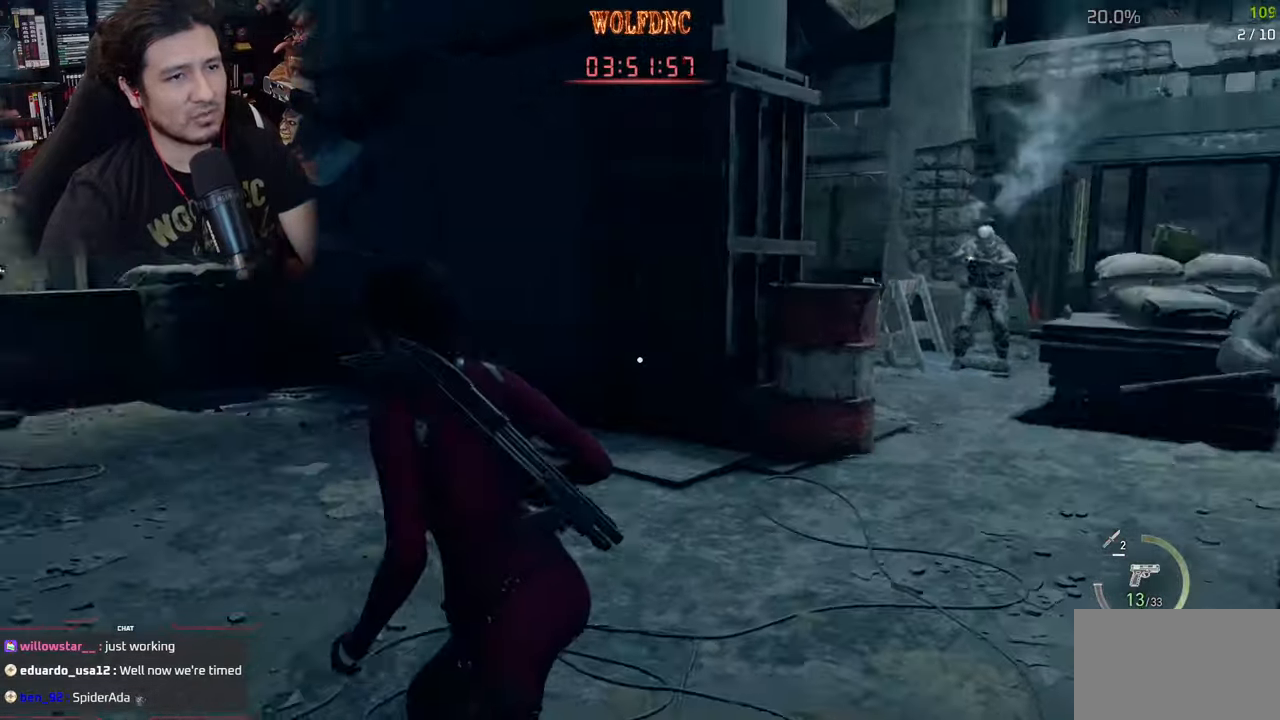
{"keys": ["a", "shift", "w"], "mouse": ["right"], "mouse_move": "still", "events": [[167, "w", "up"], [217, "mouse_right", "down"], [350, "mouse_left", "down"], [484, "mouse_left", "up"], [484, "w", "down"]]}
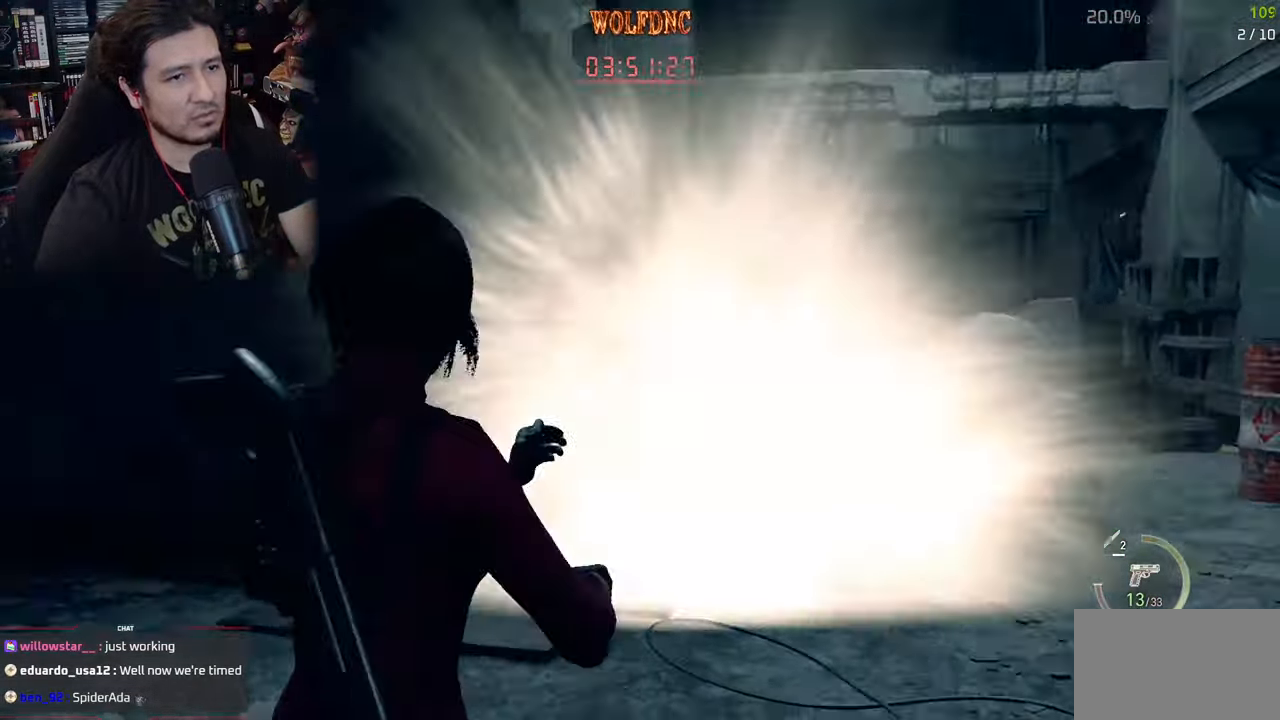
{"keys": ["a", "w"], "mouse": [], "mouse_move": "still", "events": [[17, "mouse_right", "up"], [134, "shift", "up"], [217, "shift", "down"], [501, "shift", "up"]]}
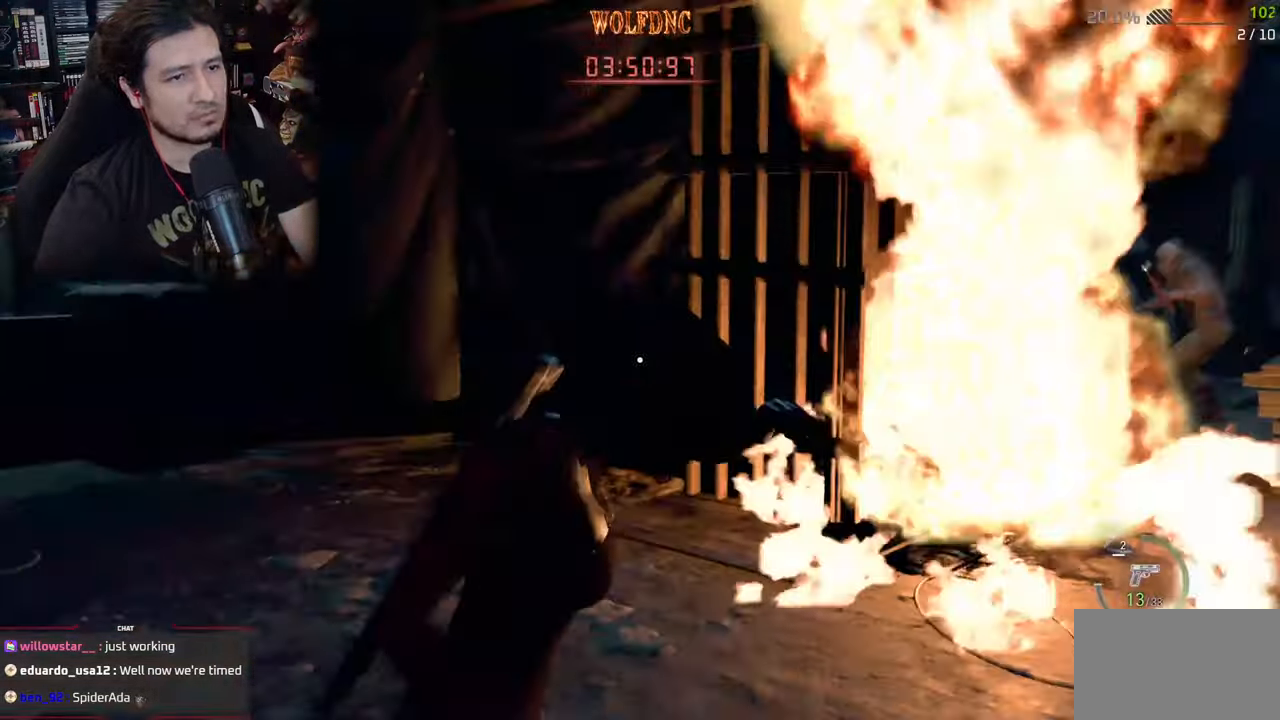
{"keys": ["a", "shift", "w"], "mouse": [], "mouse_move": "left", "events": [[50, "a", "up"], [100, "a", "down"], [150, "shift", "down"]]}
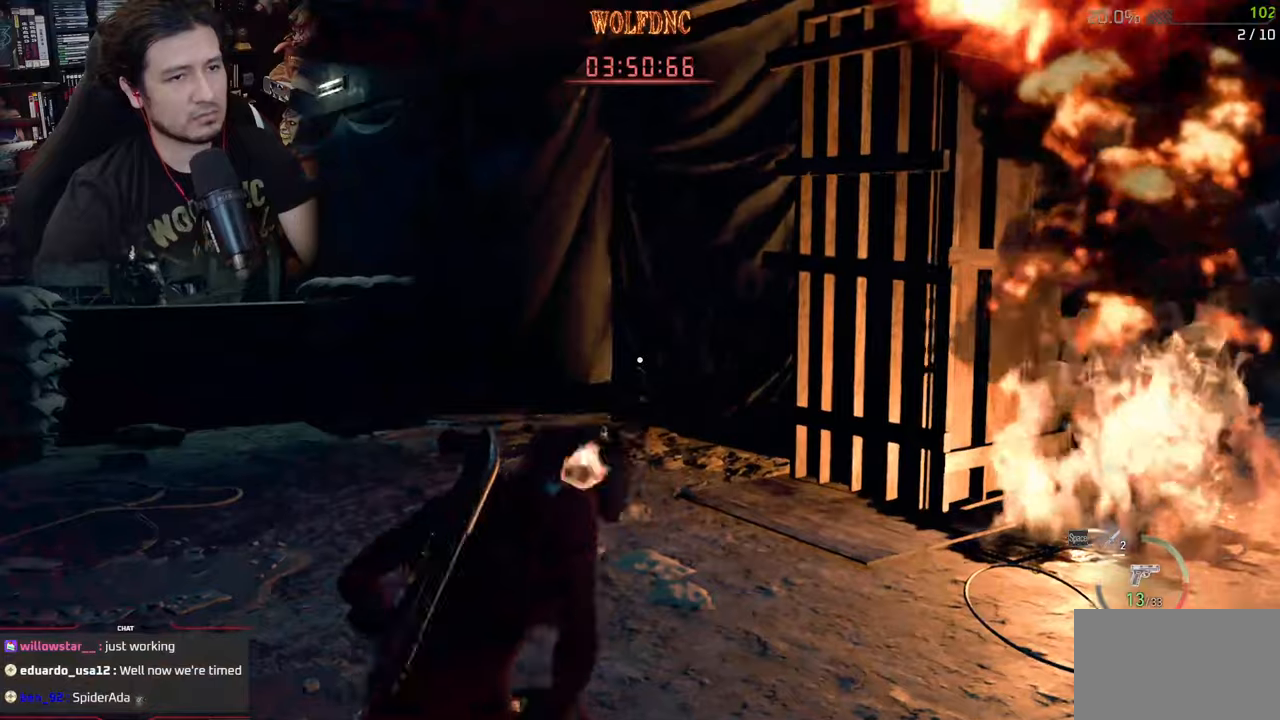
{"keys": ["w"], "mouse": [], "mouse_move": "left", "events": [[66, "a", "up"], [66, "shift", "up"], [167, "ctrl", "down"], [250, "ctrl", "up"], [400, "shift", "down"], [433, "shift", "up"]]}
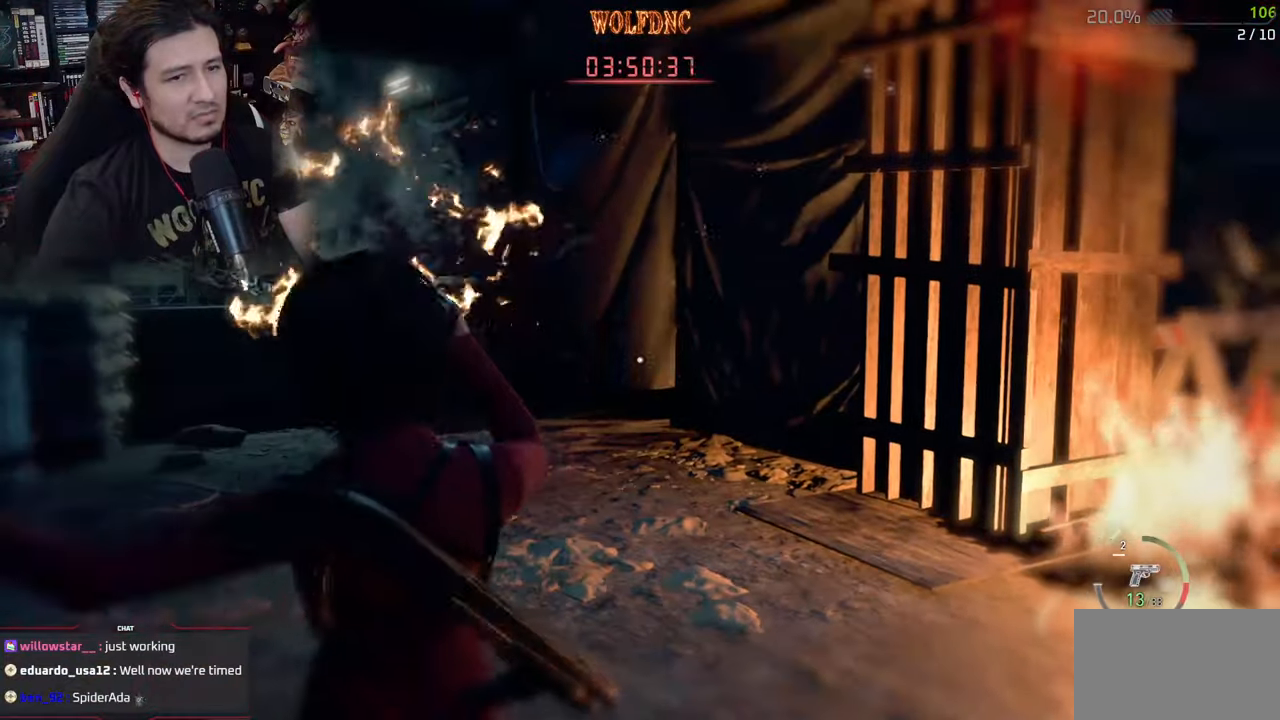
{"keys": ["ctrl", "w"], "mouse": [], "mouse_move": "still", "events": [[34, "shift", "down"], [217, "shift", "up"], [467, "ctrl", "down"]]}
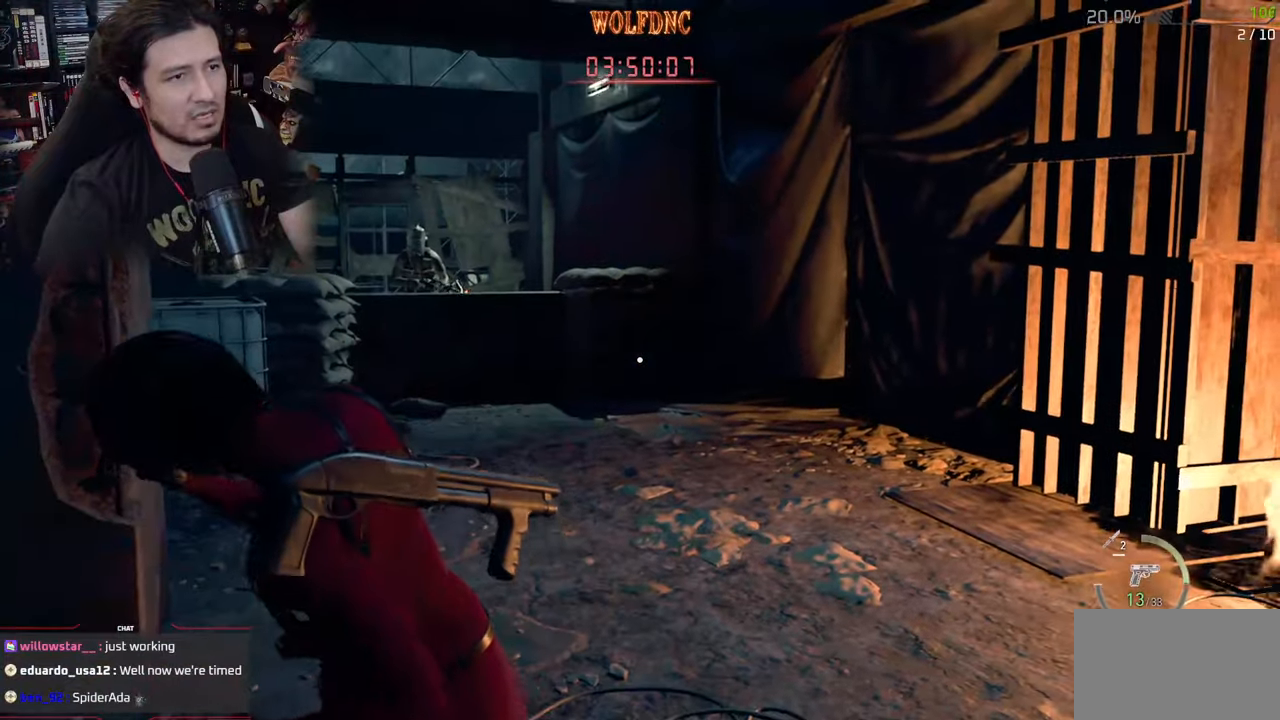
{"keys": ["shift", "w"], "mouse": [], "mouse_move": "still", "events": [[100, "ctrl", "up"], [200, "shift", "down"]]}
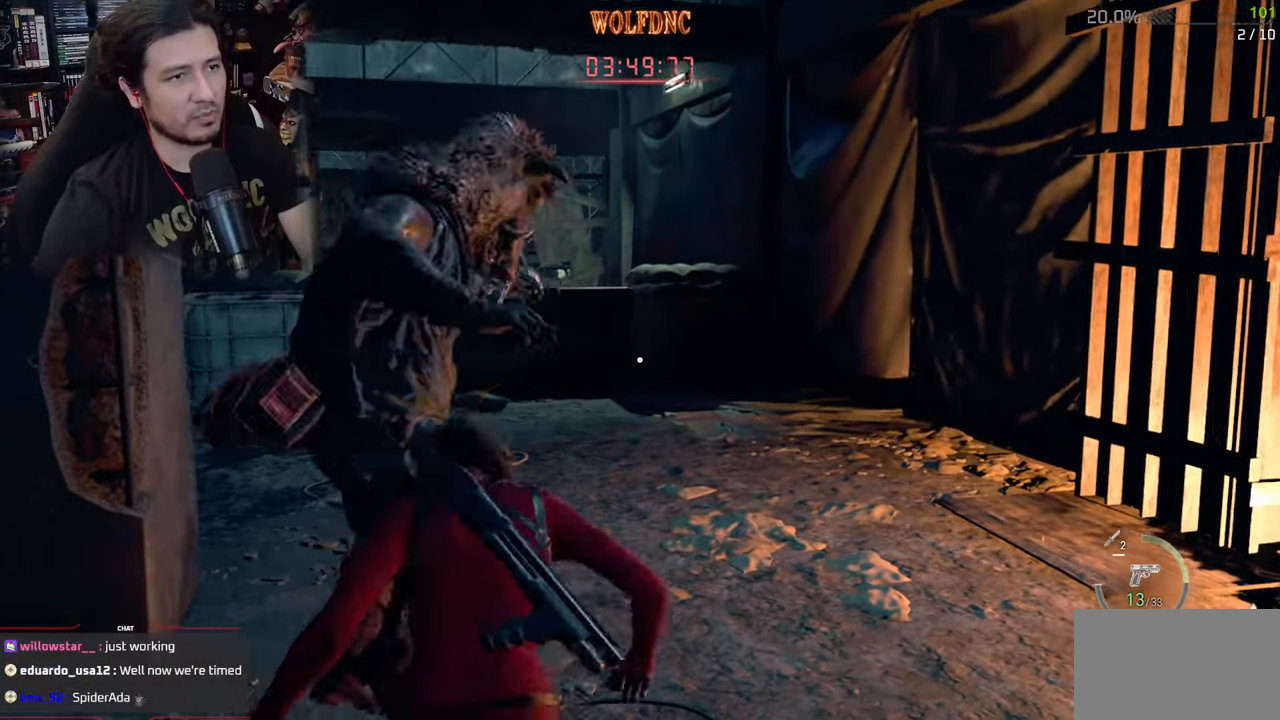
{"keys": ["shift", "w"], "mouse": [], "mouse_move": "still", "events": [[67, "shift", "up"], [217, "ctrl", "down"], [250, "ctrl", "up"], [351, "shift", "down"]]}